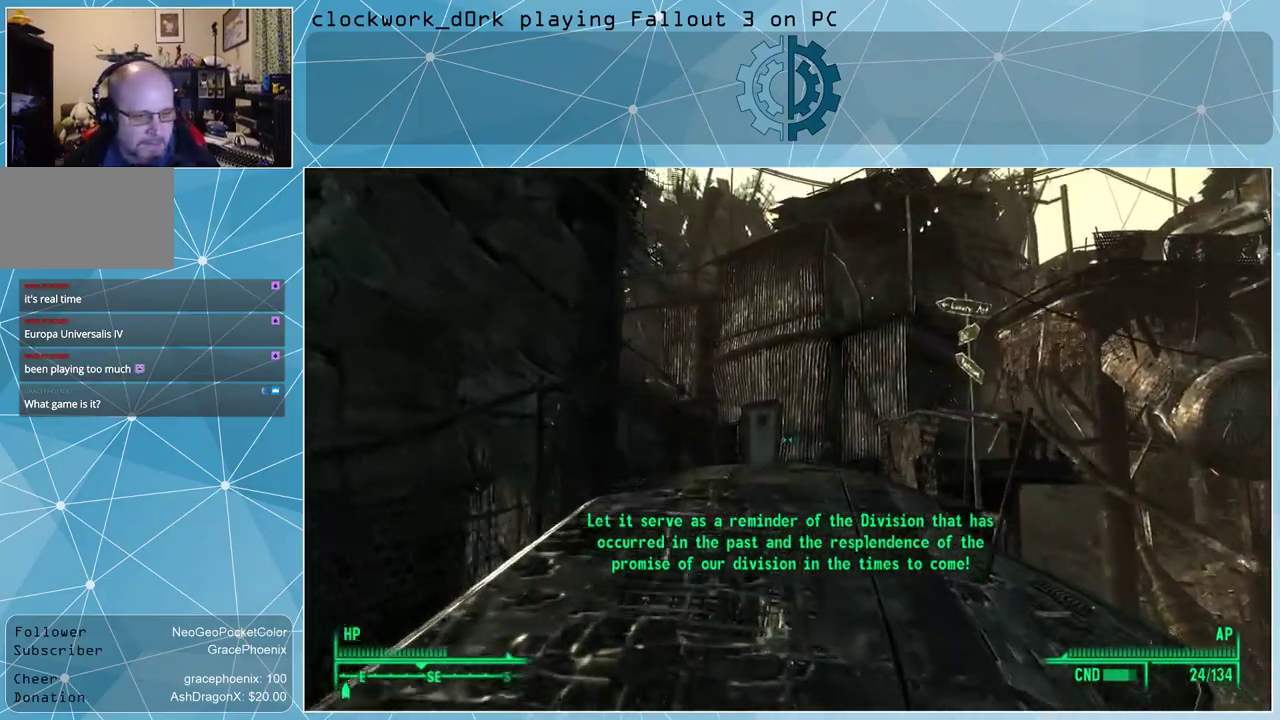
Gameplay with keyboard and mouse; each line is a JSON object with the keys and mouse buttons held at the frame after it. "events" lists presses ("down") and releases ("up") of "1", "2", "3", "4", "5", "a", "alt", "c", "ctrl", "d", "e", "f", "q", "r", "s", "shift", "space", "tab", "v", "w", "x", "z", "mouse_left", "mouse_wheel" and "mouse_right" between this image and that frame as [ms after this image, input, new state], when the widget could be followed in between. "mouse_left", "mouse_wheel", "mouse_right" = the "left", "wheel", "right" buttons of the "mouse" list. No other keys are recorded. "wheel" means that the mouse wheel is clicked or scrolled. Not read: mouse_move other_keys.
{"keys": ["d", "w"], "mouse": [], "events": [[500, "d", "down"]]}
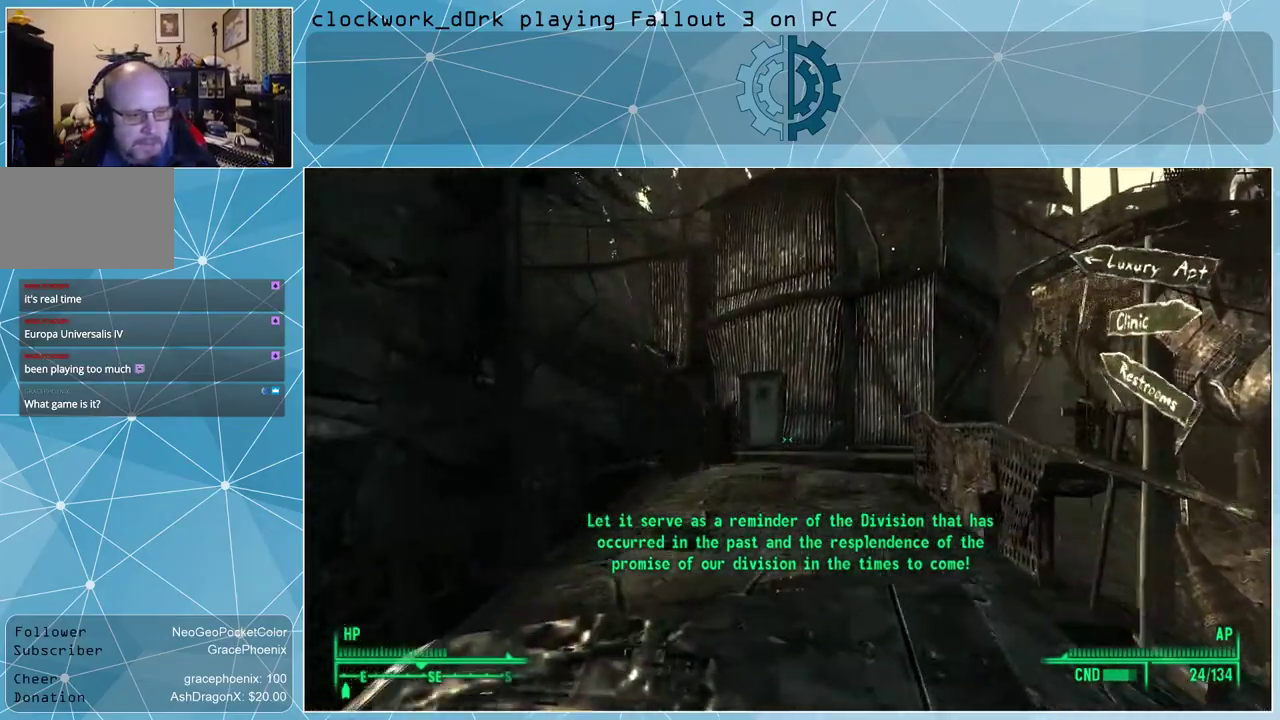
{"keys": ["w"], "mouse": [], "events": [[133, "d", "up"]]}
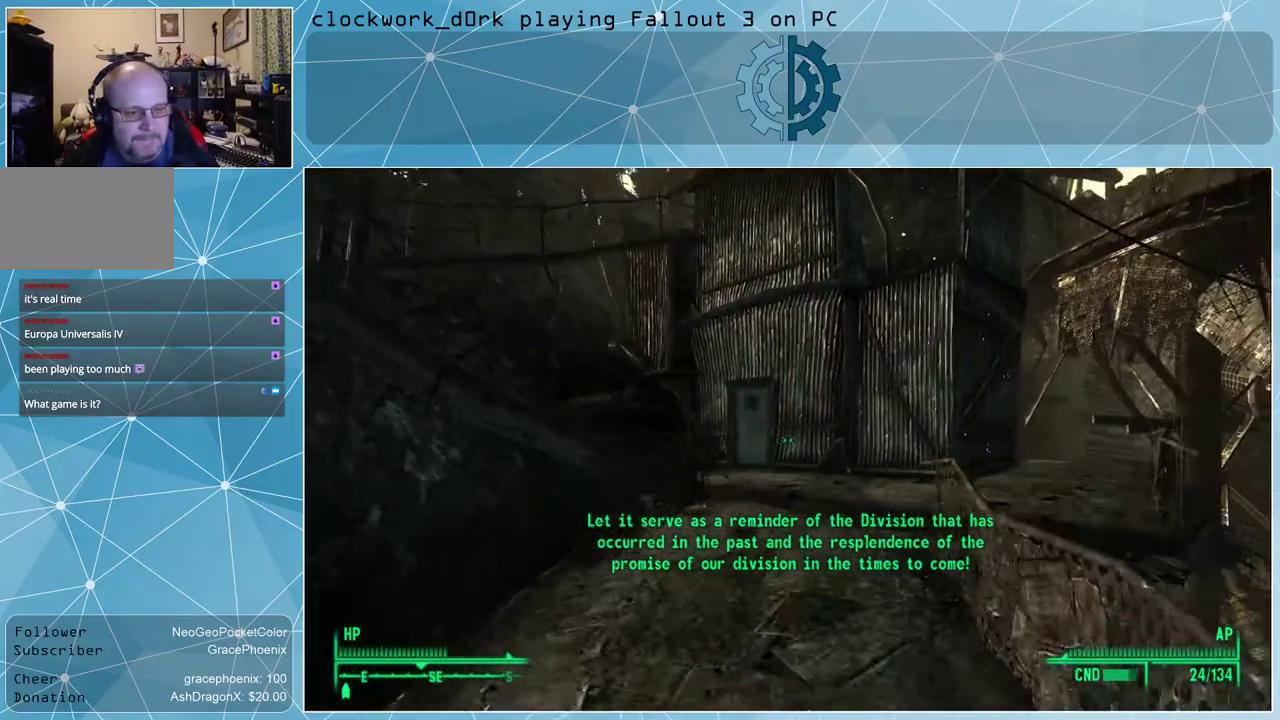
{"keys": ["w"], "mouse": [], "events": []}
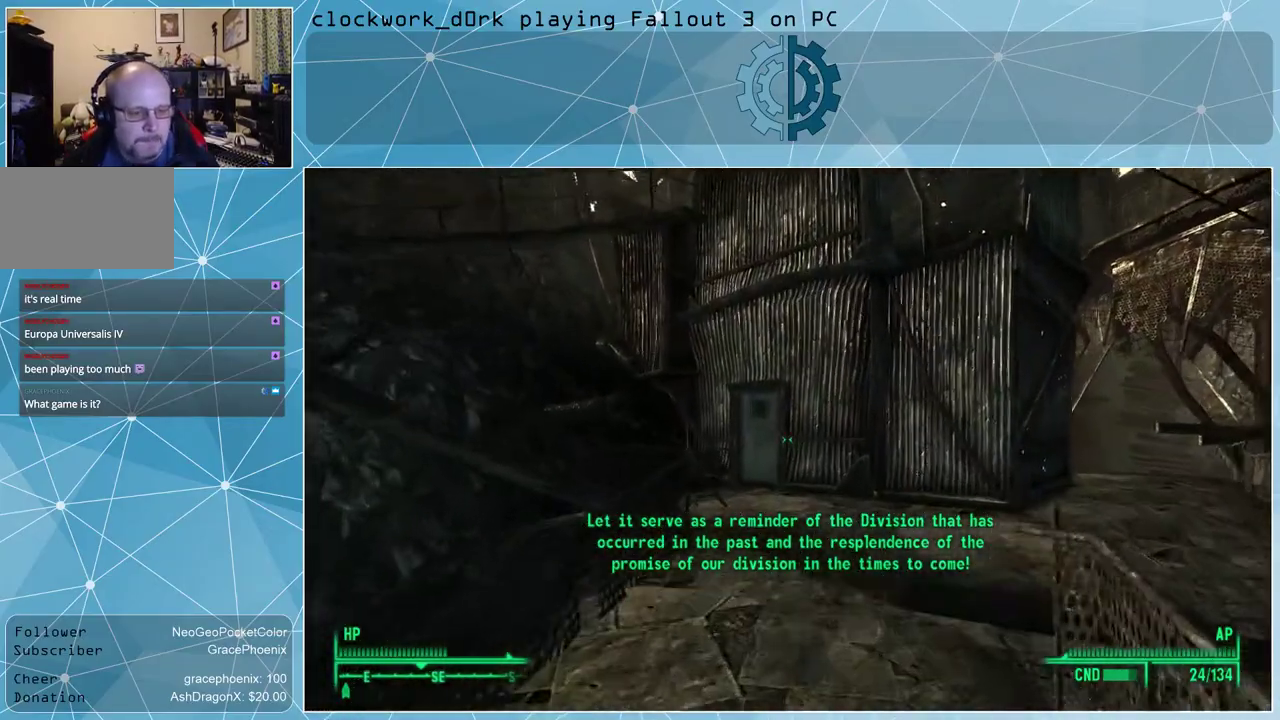
{"keys": ["d", "w"], "mouse": [], "events": [[367, "d", "down"]]}
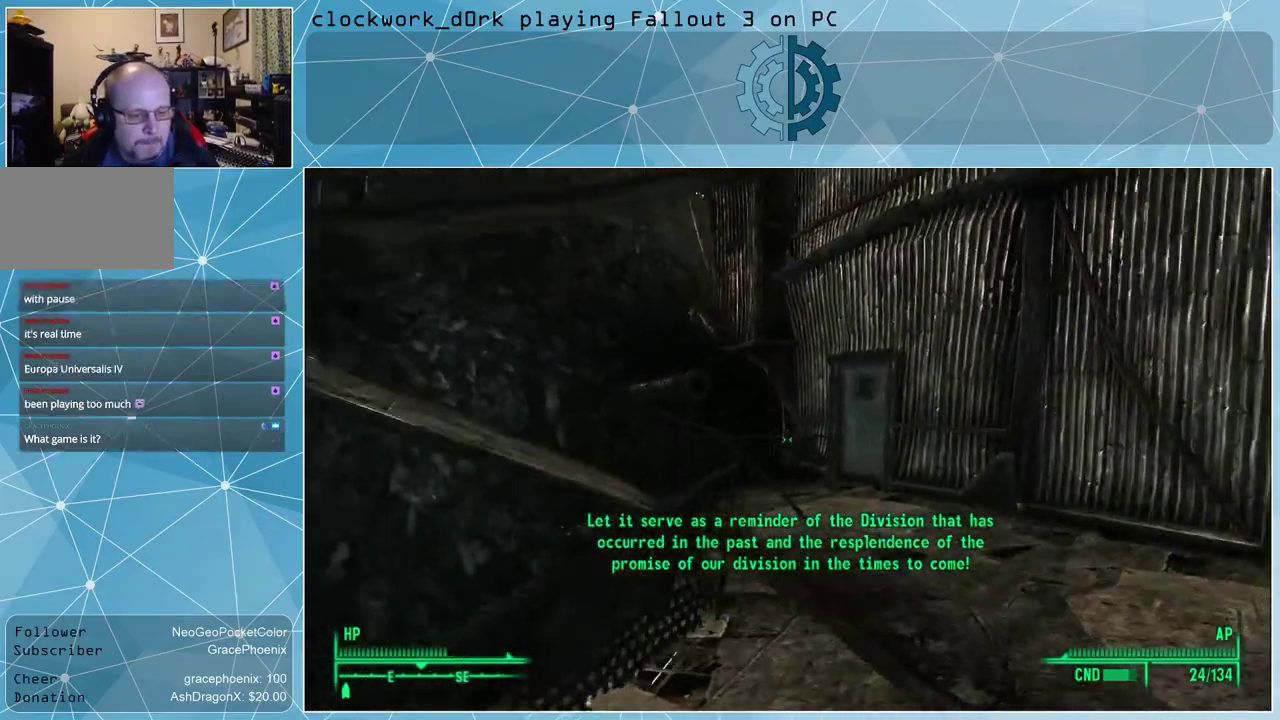
{"keys": ["d", "w"], "mouse": [], "events": []}
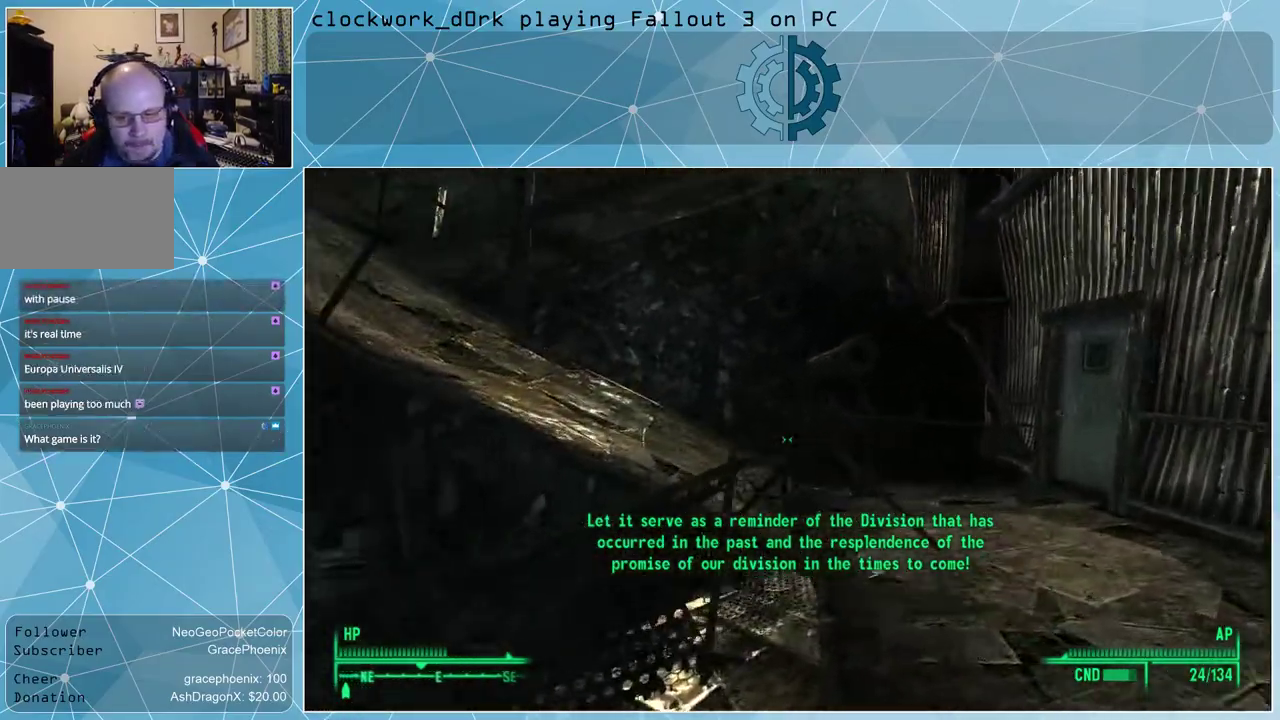
{"keys": ["d", "w"], "mouse": [], "events": []}
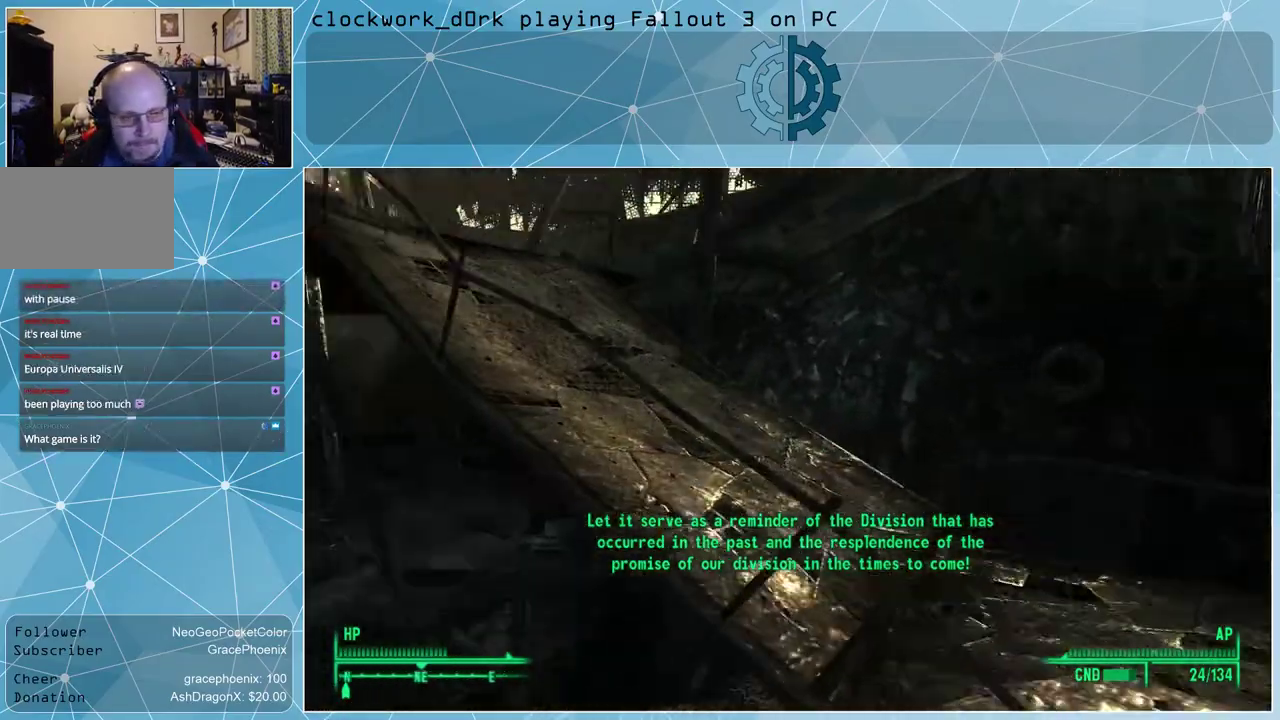
{"keys": ["d", "w"], "mouse": [], "events": []}
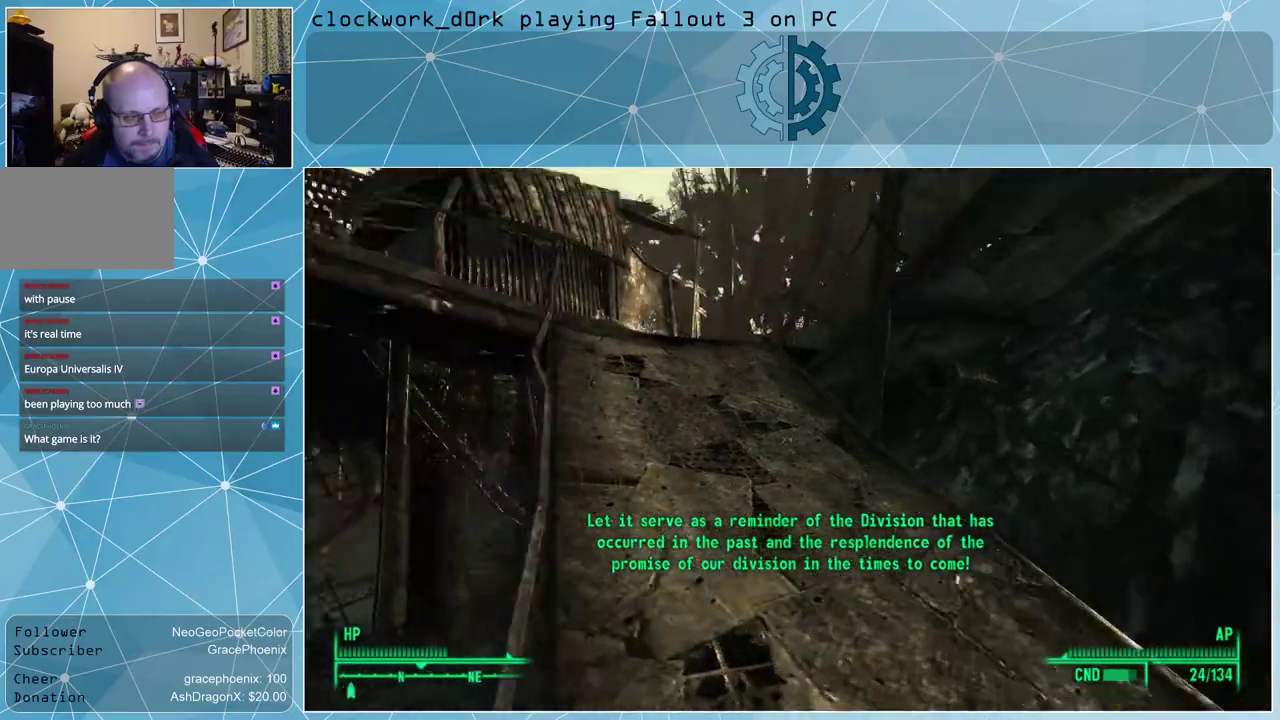
{"keys": ["w"], "mouse": [], "events": [[300, "d", "up"]]}
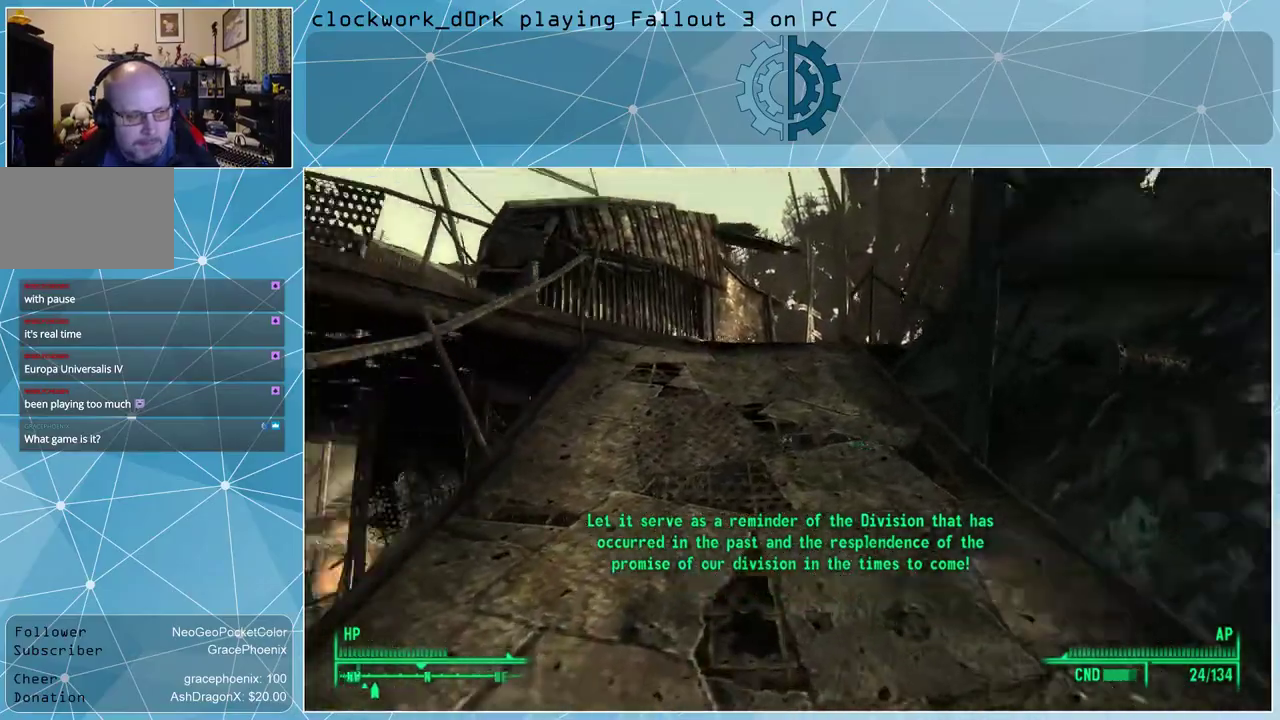
{"keys": ["w"], "mouse": [], "events": []}
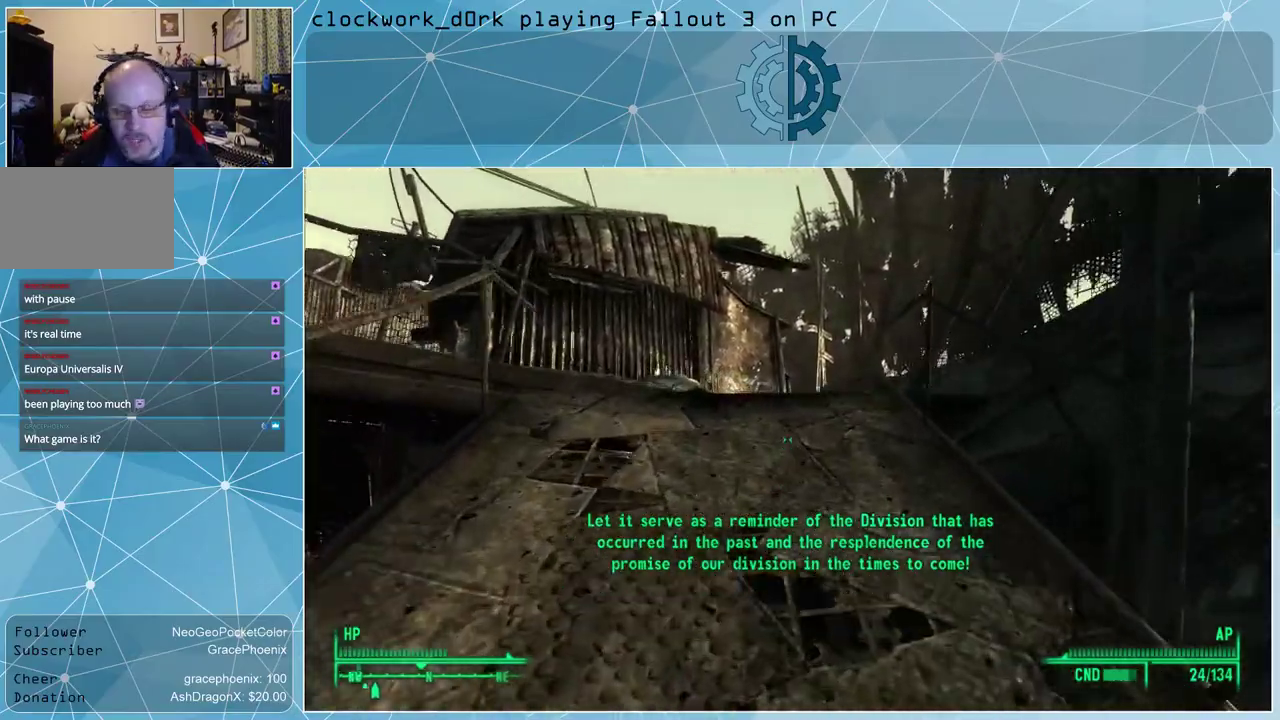
{"keys": ["w"], "mouse": [], "events": []}
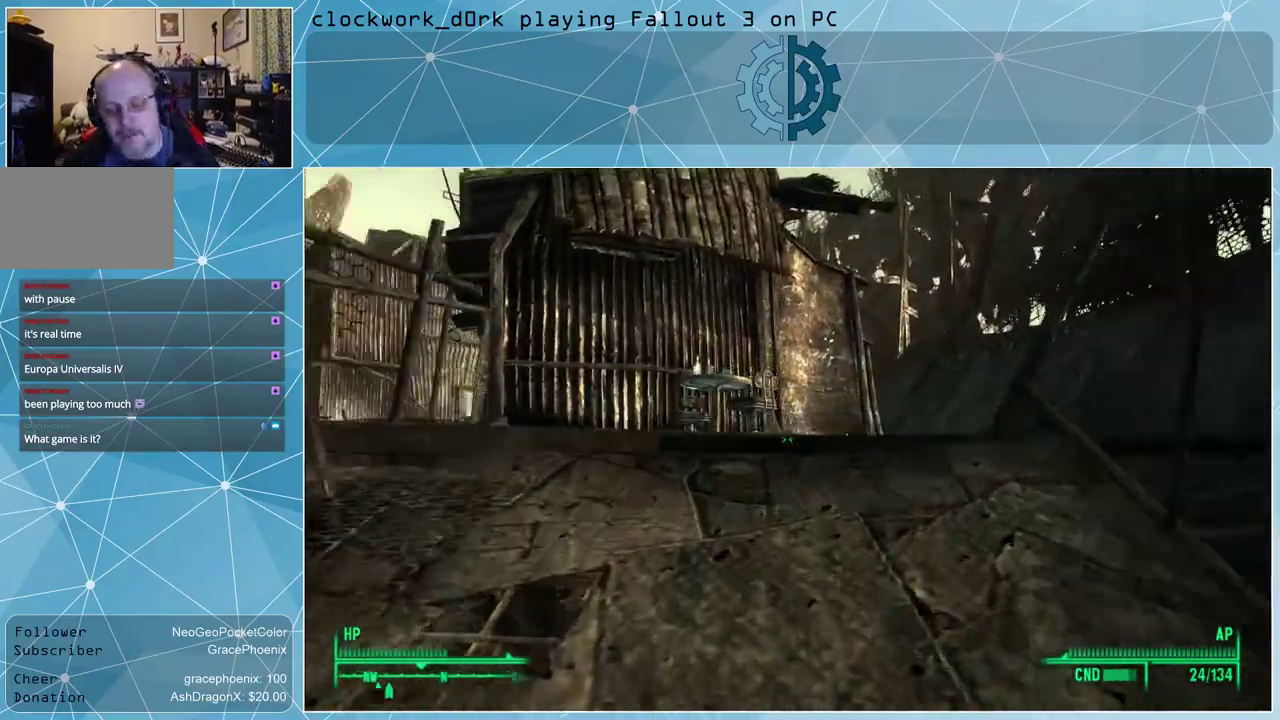
{"keys": ["w"], "mouse": [], "events": []}
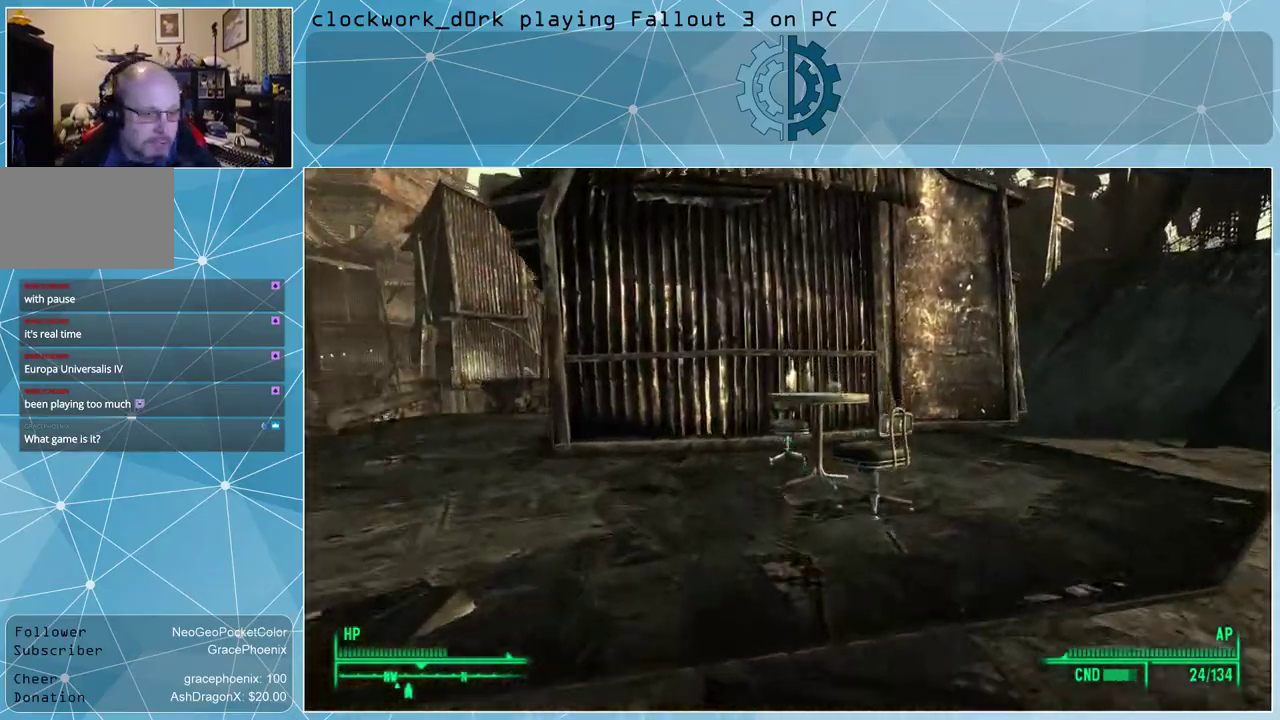
{"keys": ["w"], "mouse": [], "events": []}
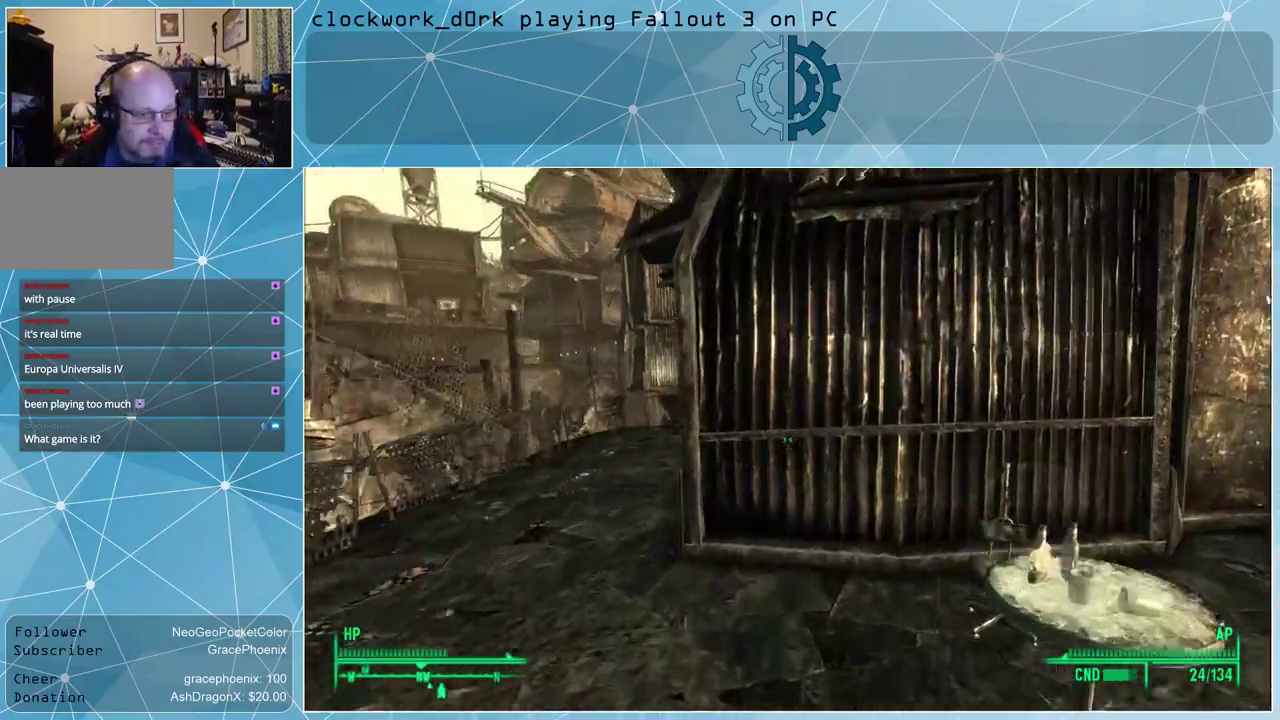
{"keys": ["a", "w"], "mouse": [], "events": [[167, "a", "down"]]}
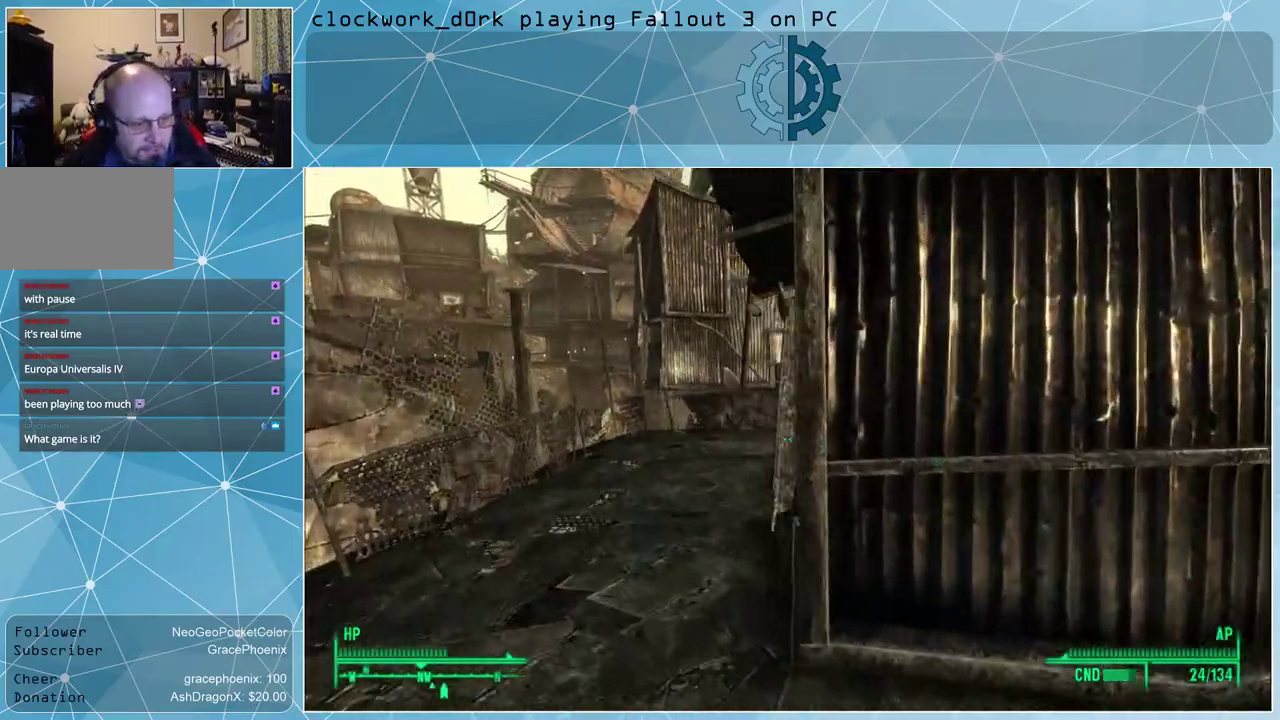
{"keys": ["w"], "mouse": [], "events": [[400, "a", "up"]]}
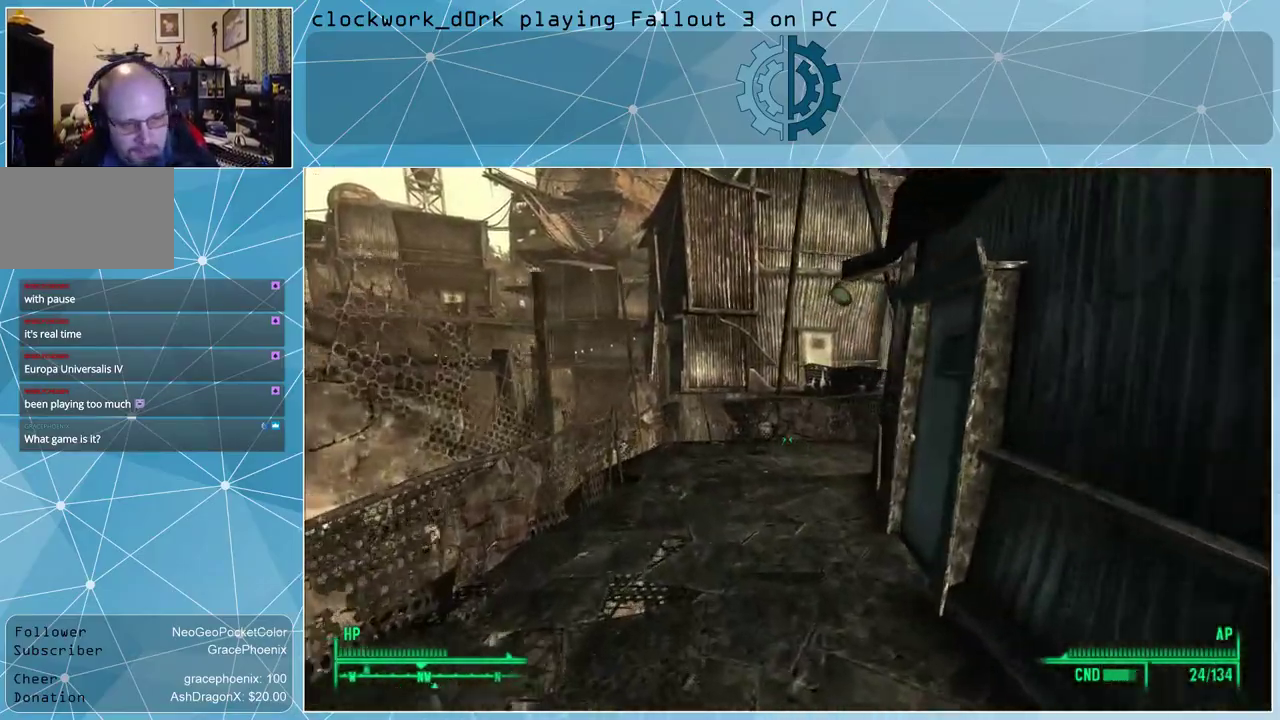
{"keys": ["a", "w"], "mouse": [], "events": [[133, "w", "up"], [267, "w", "down"], [300, "a", "down"]]}
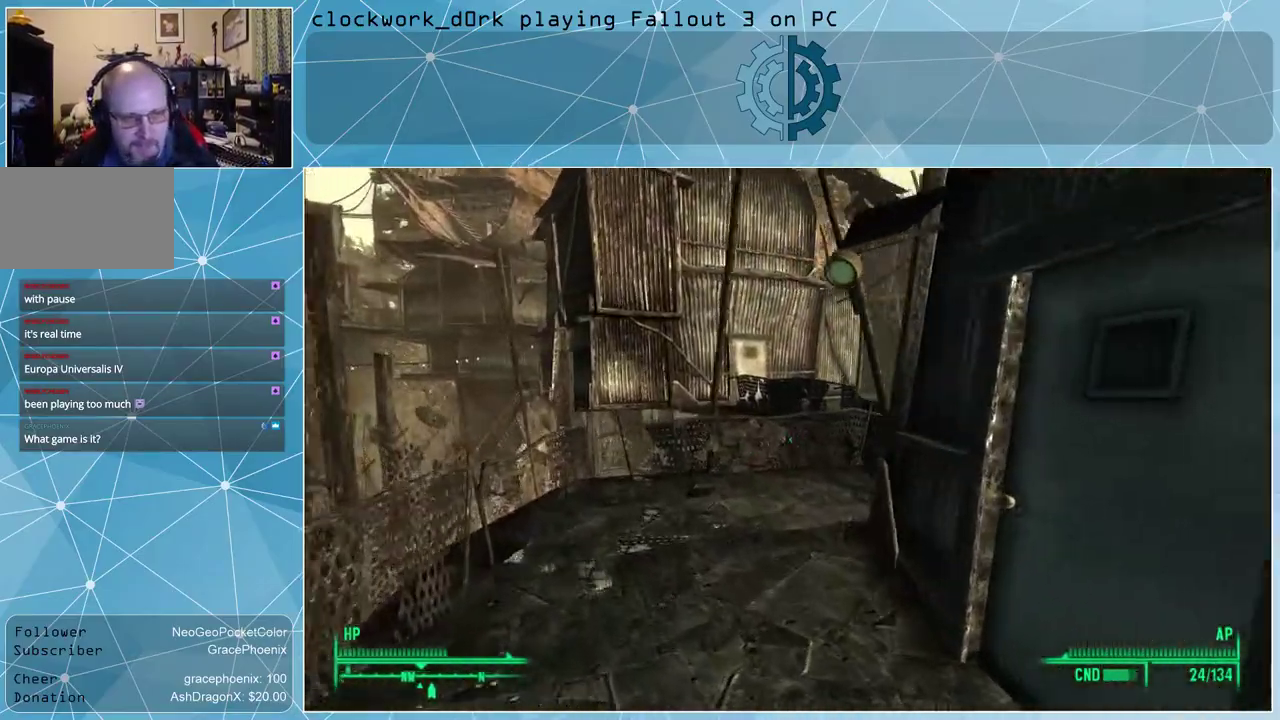
{"keys": ["a", "w"], "mouse": [], "events": []}
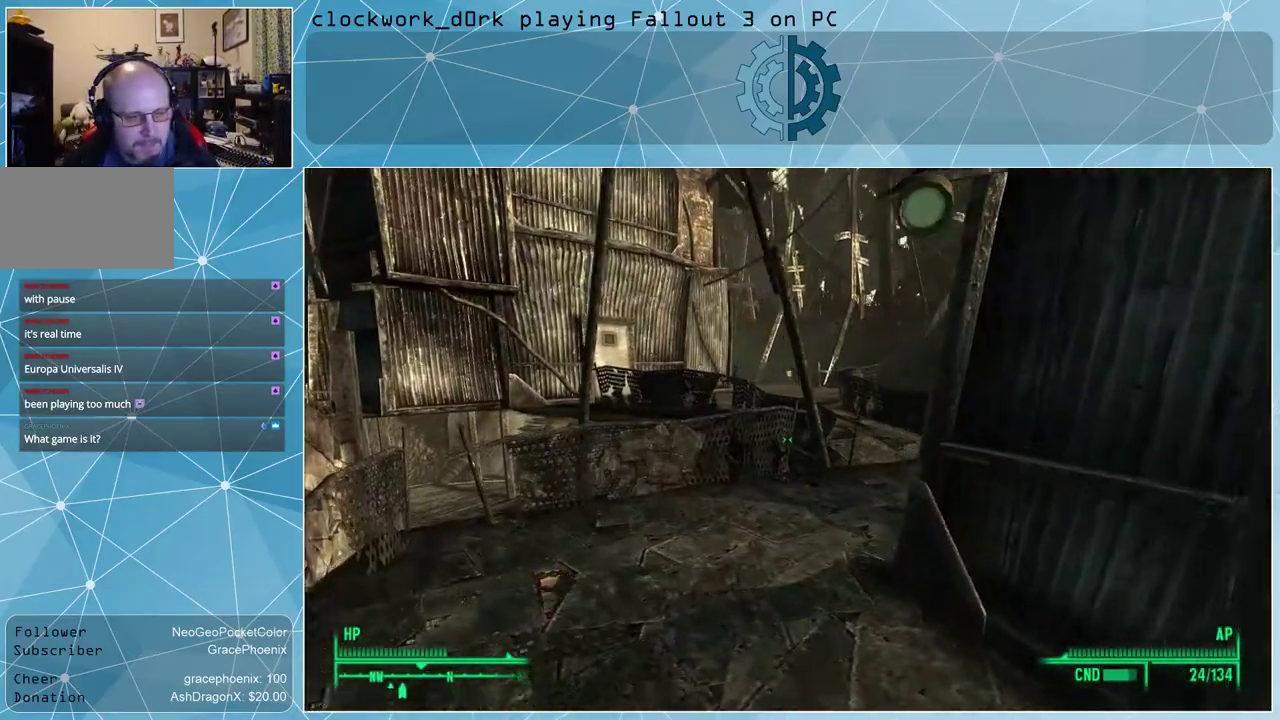
{"keys": ["a", "w"], "mouse": [], "events": []}
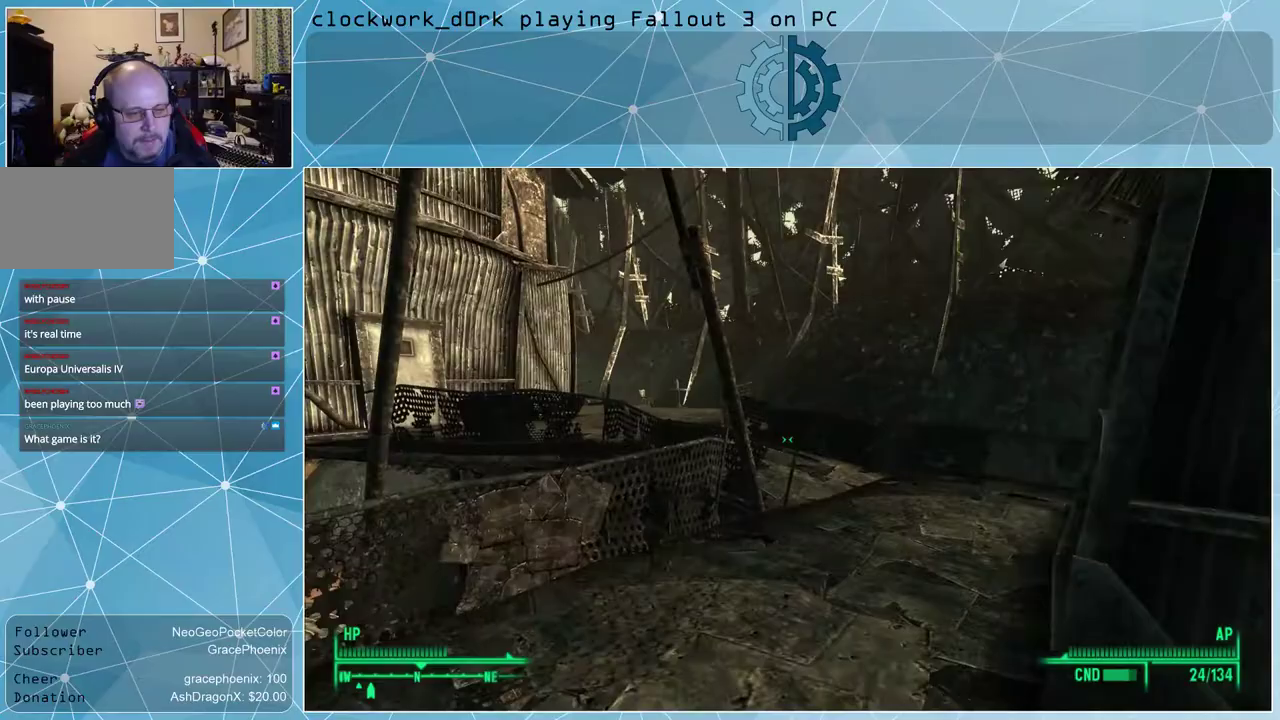
{"keys": ["d", "w"], "mouse": [], "events": [[33, "a", "up"], [500, "d", "down"]]}
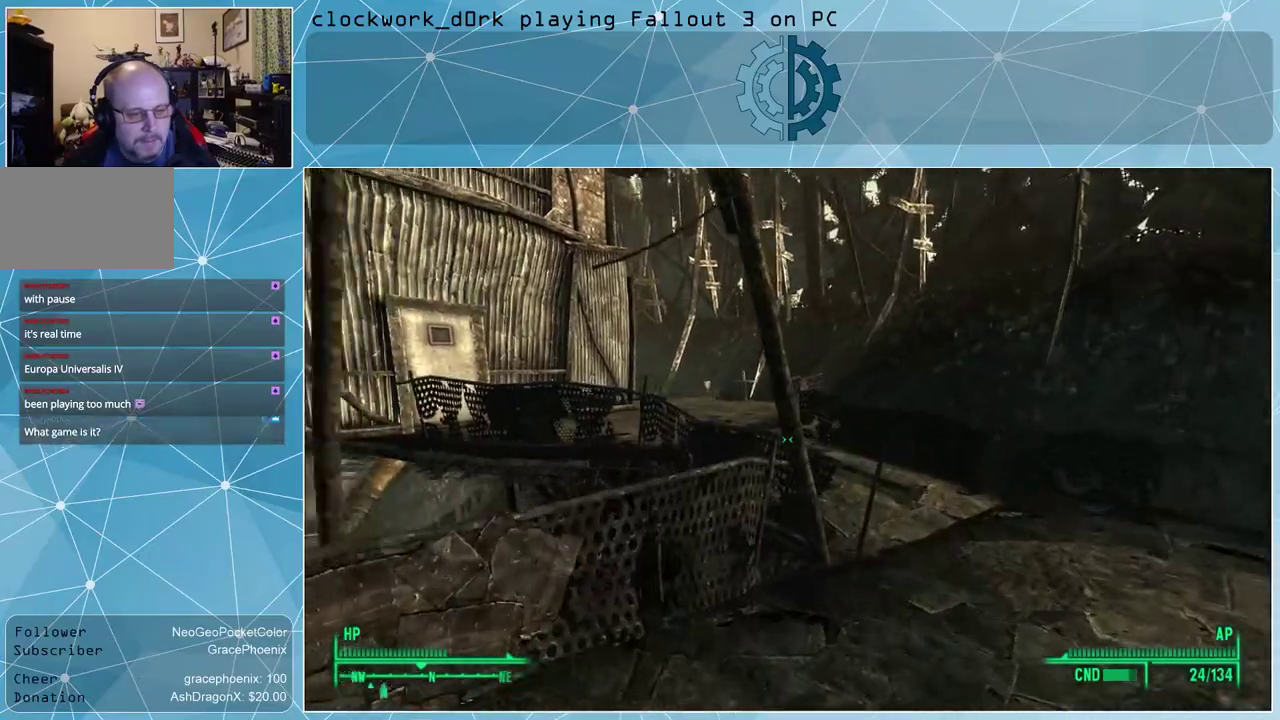
{"keys": ["d", "w"], "mouse": [], "events": []}
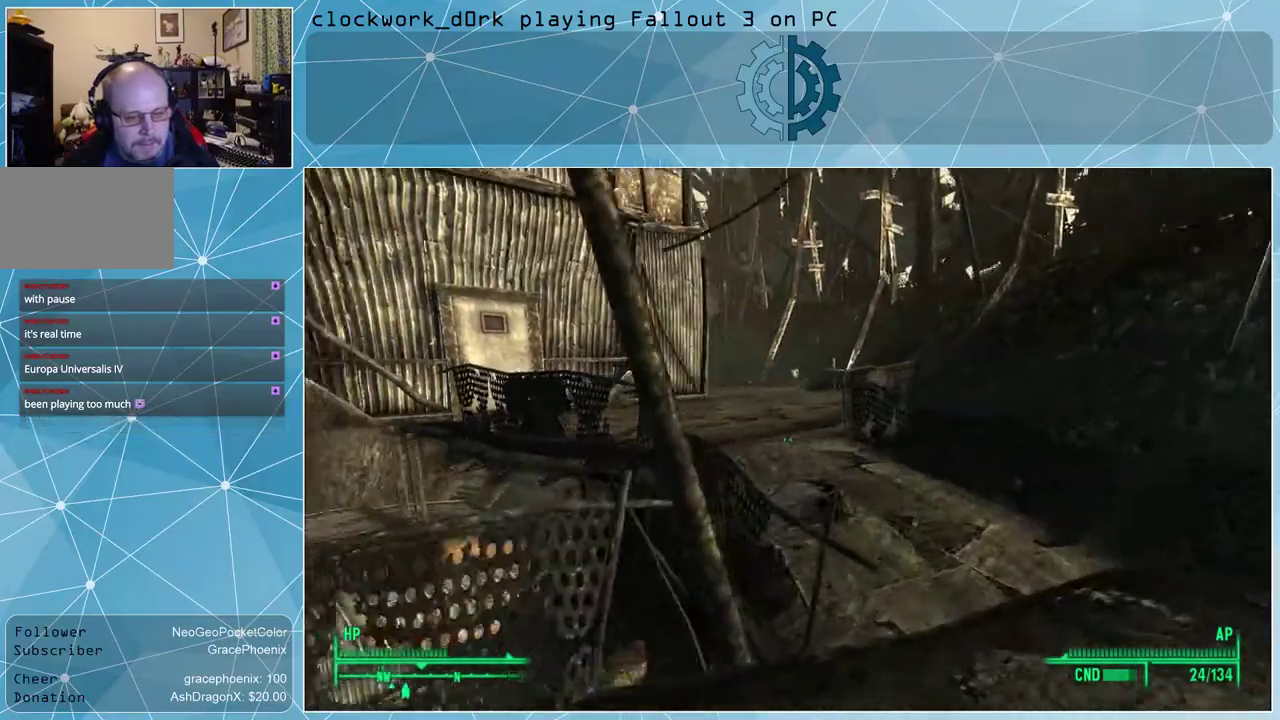
{"keys": ["d", "w"], "mouse": [], "events": []}
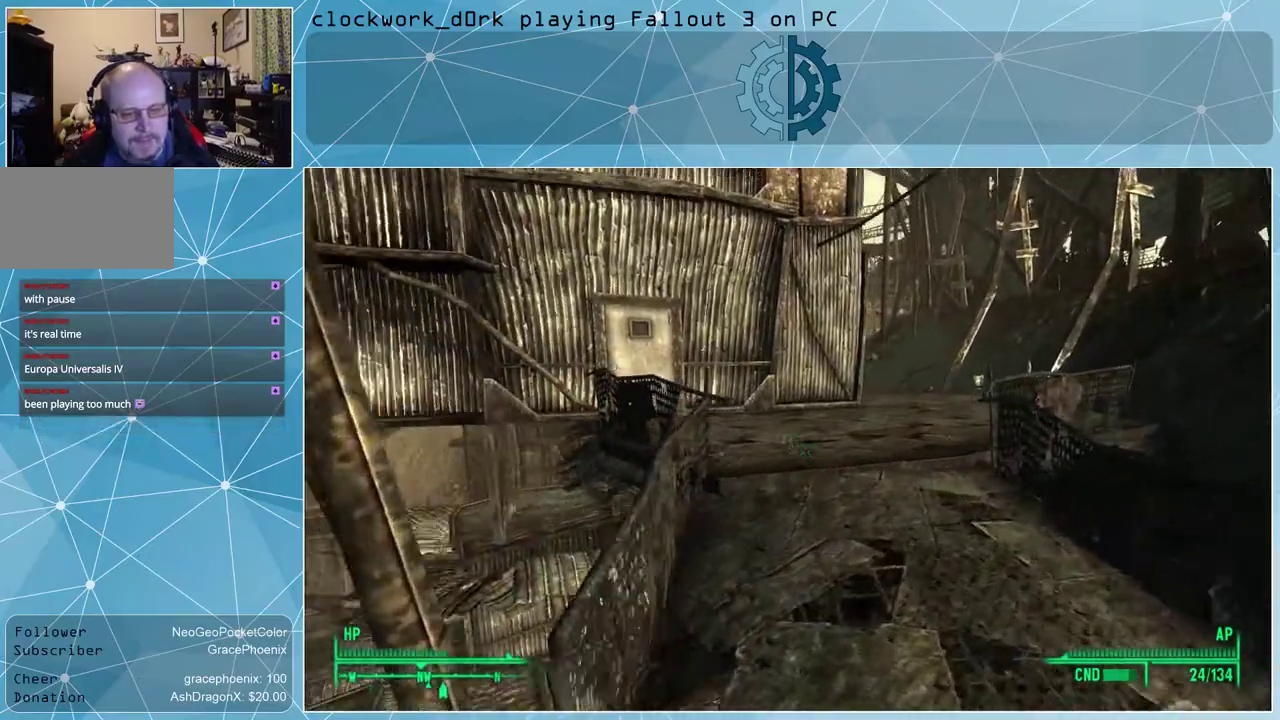
{"keys": ["w"], "mouse": [], "events": [[200, "d", "up"]]}
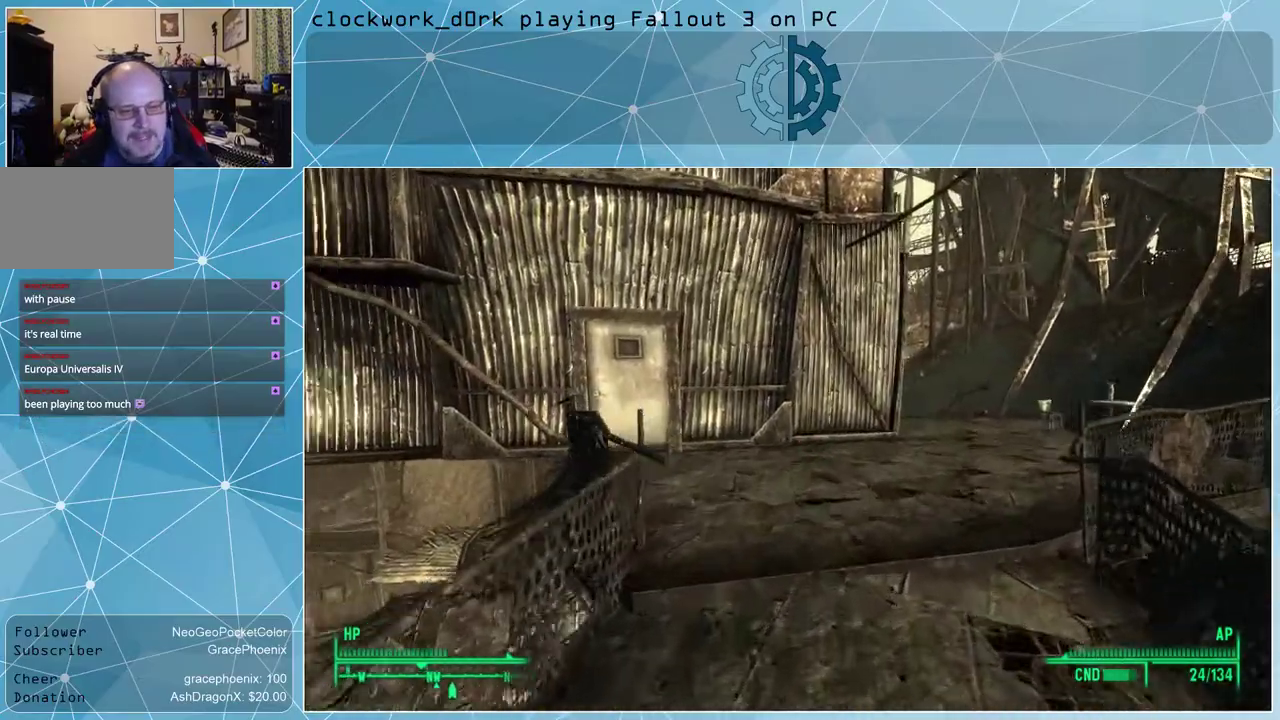
{"keys": ["d", "w"], "mouse": [], "events": [[233, "d", "down"]]}
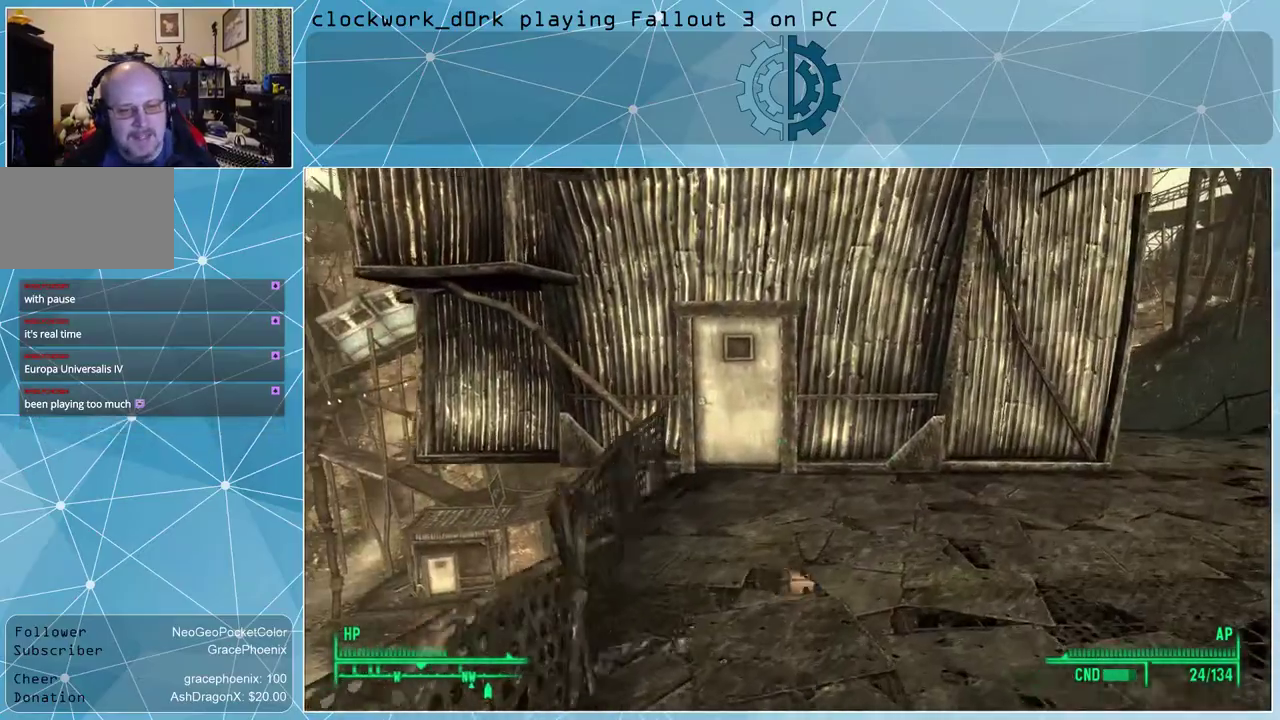
{"keys": ["w"], "mouse": [], "events": [[233, "d", "up"]]}
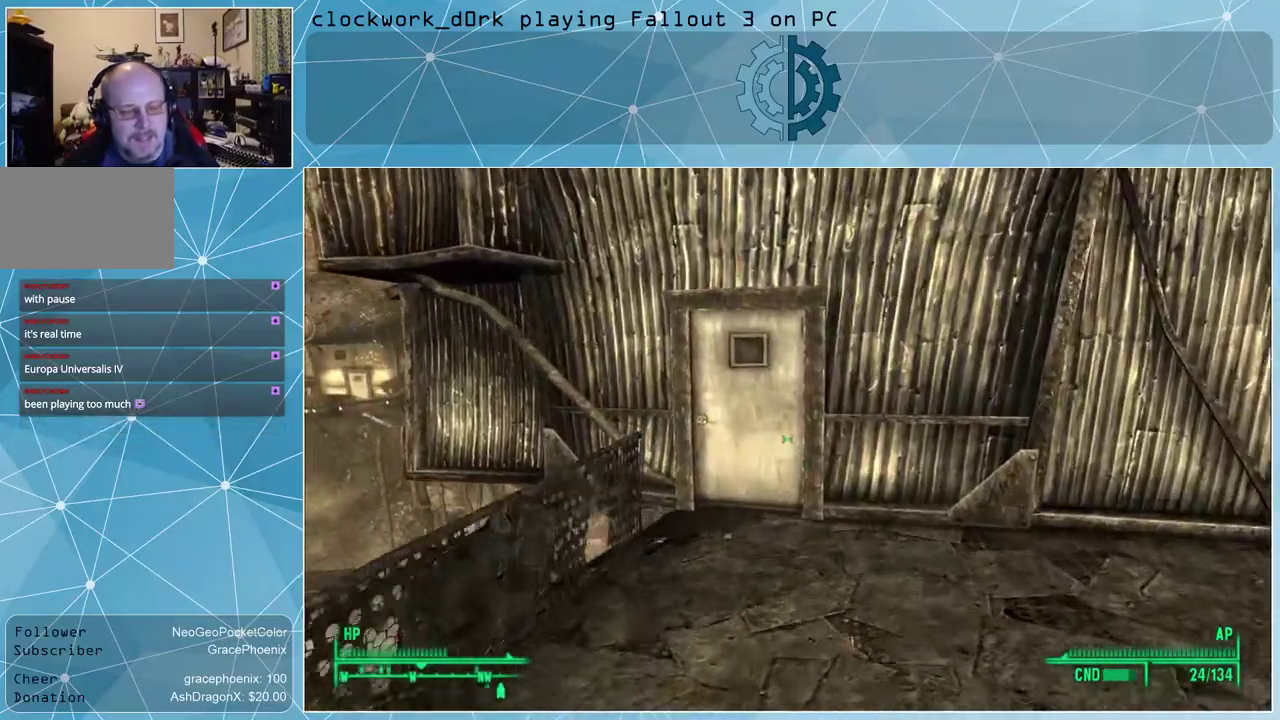
{"keys": ["w"], "mouse": [], "events": [[167, "a", "down"], [367, "a", "up"]]}
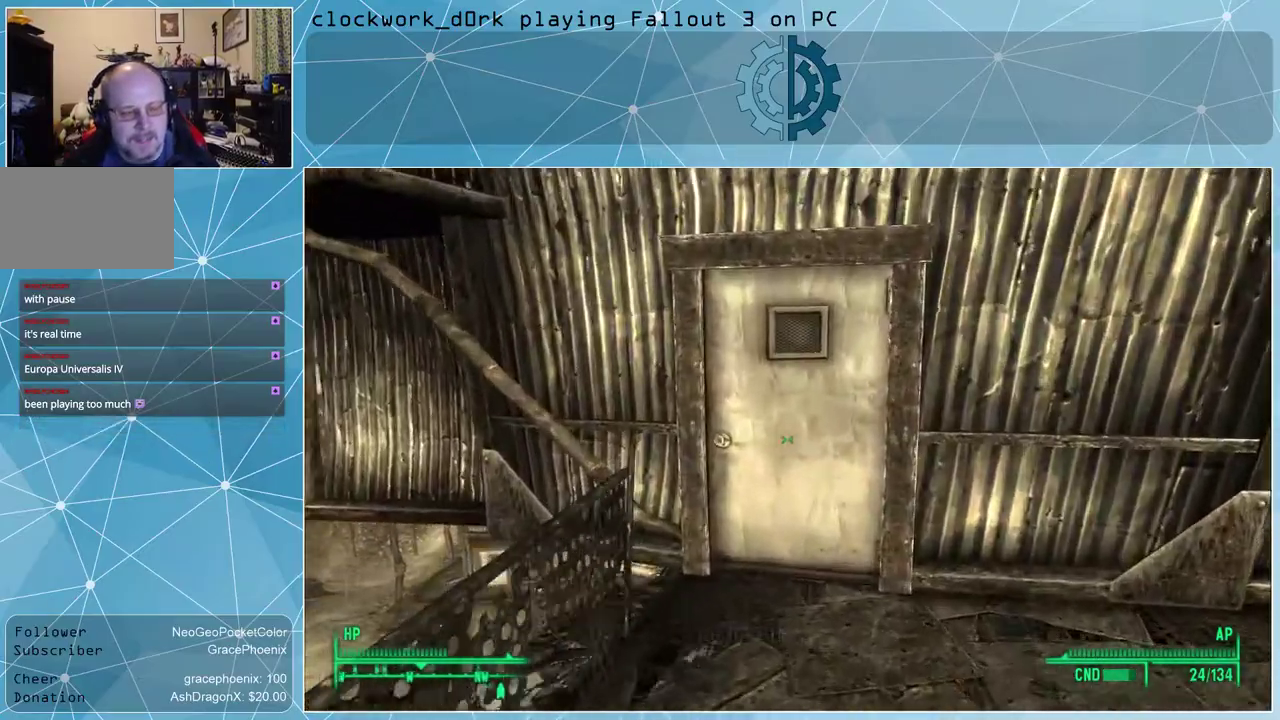
{"keys": ["e"], "mouse": [], "events": [[367, "w", "up"], [467, "e", "down"]]}
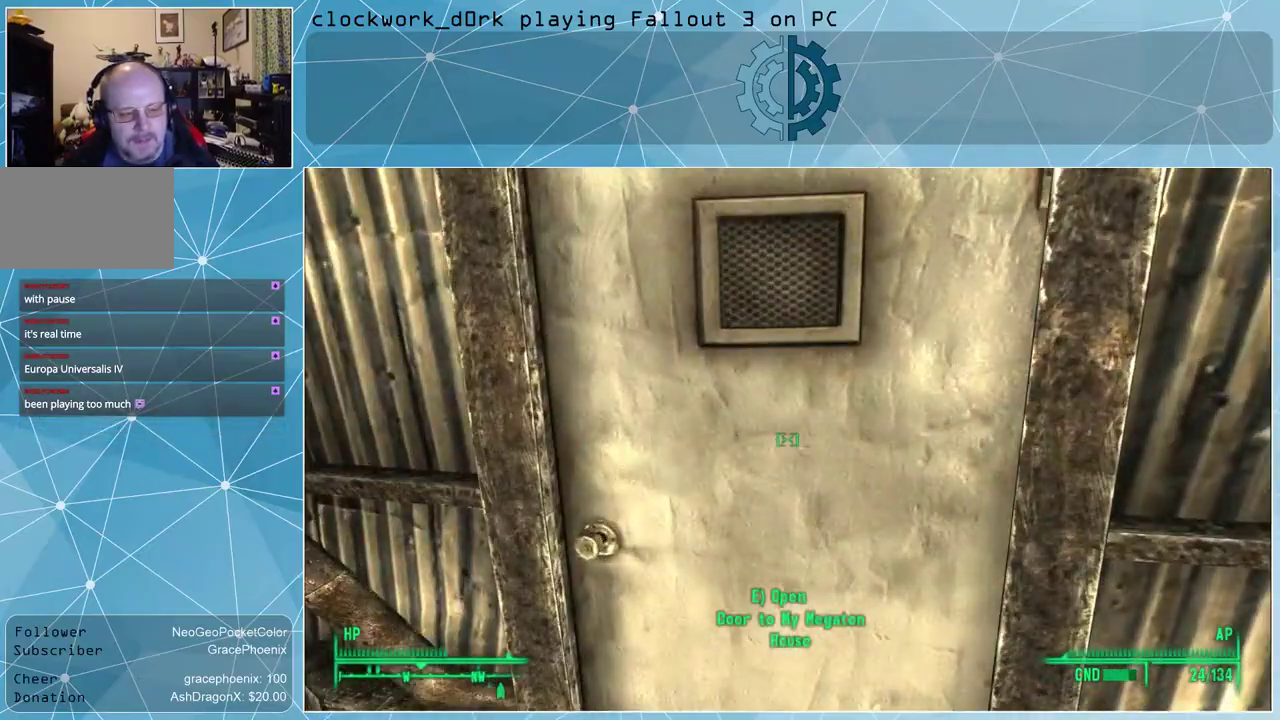
{"keys": [], "mouse": [], "events": [[67, "e", "up"]]}
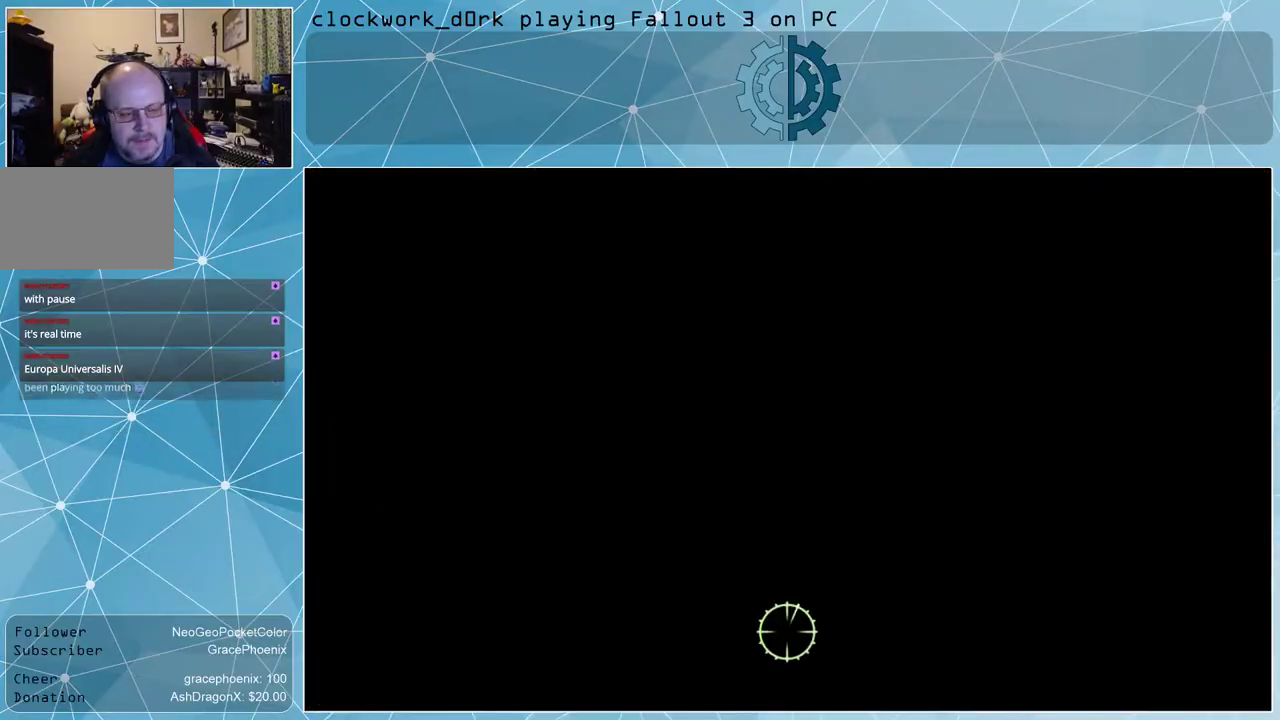
{"keys": [], "mouse": [], "events": []}